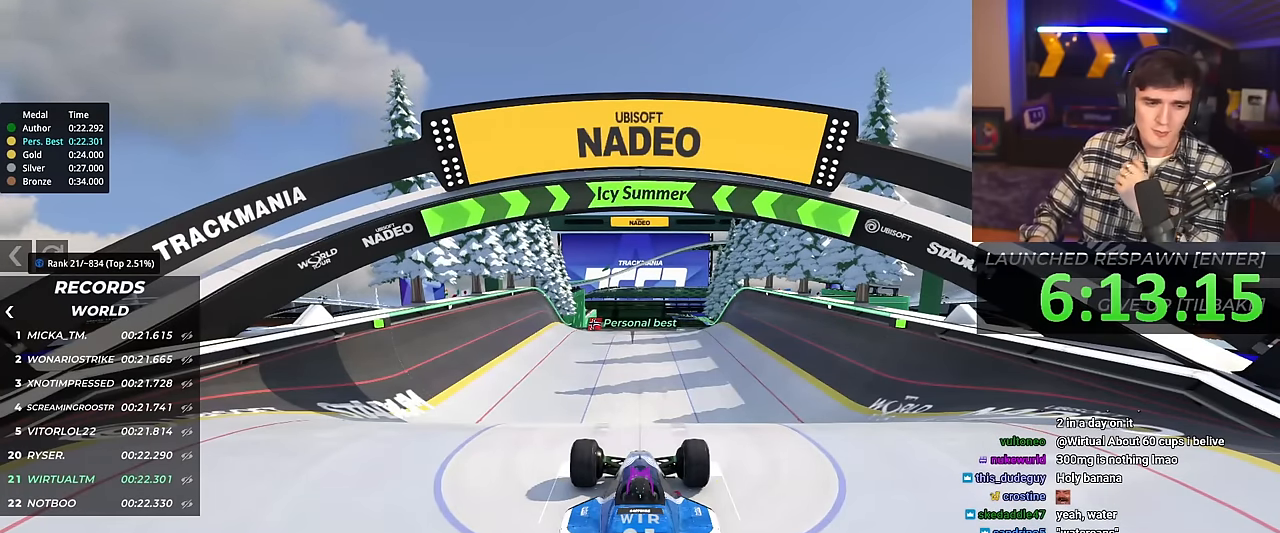
Gameplay with keyboard; each line is a JSON object with the keys held at the frame after it. "events" lists presses ("down") and releases ("up") of "brake", "down", "left", "right" and "up" between this image and that frame as [ms after this image, input, new state], when the widget could be followed in between. No other keys are recorded. Mouse input is not recorded. Key names are as the overlay labels them; some are game actions (e.g. jump) rather than physical keys.
{"keys": ["up"], "events": [[467, "up", "down"]]}
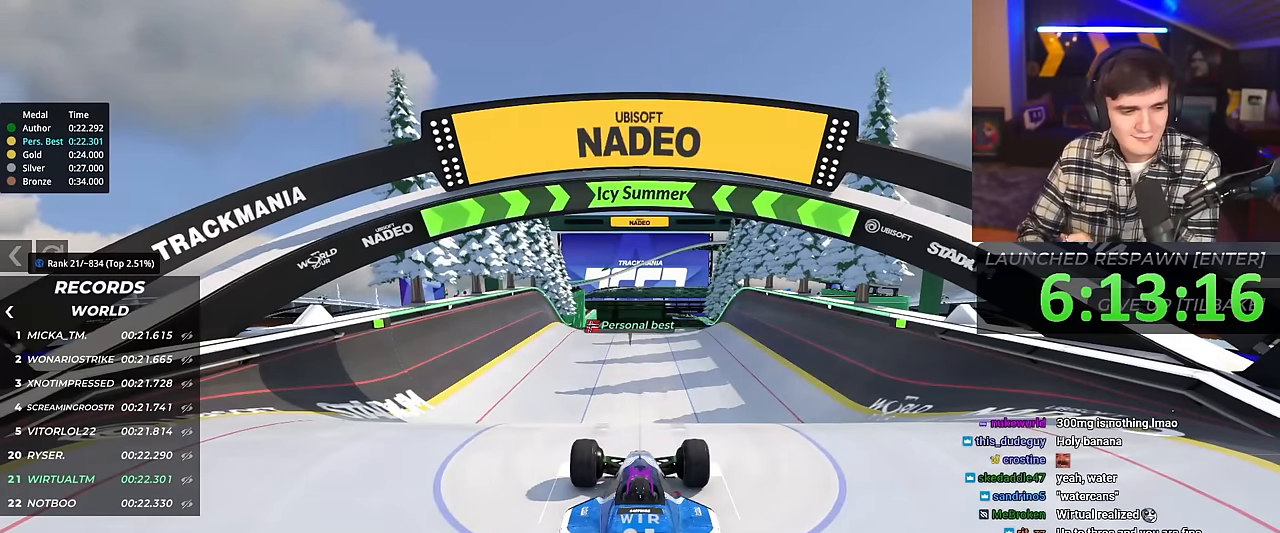
{"keys": ["up"], "events": []}
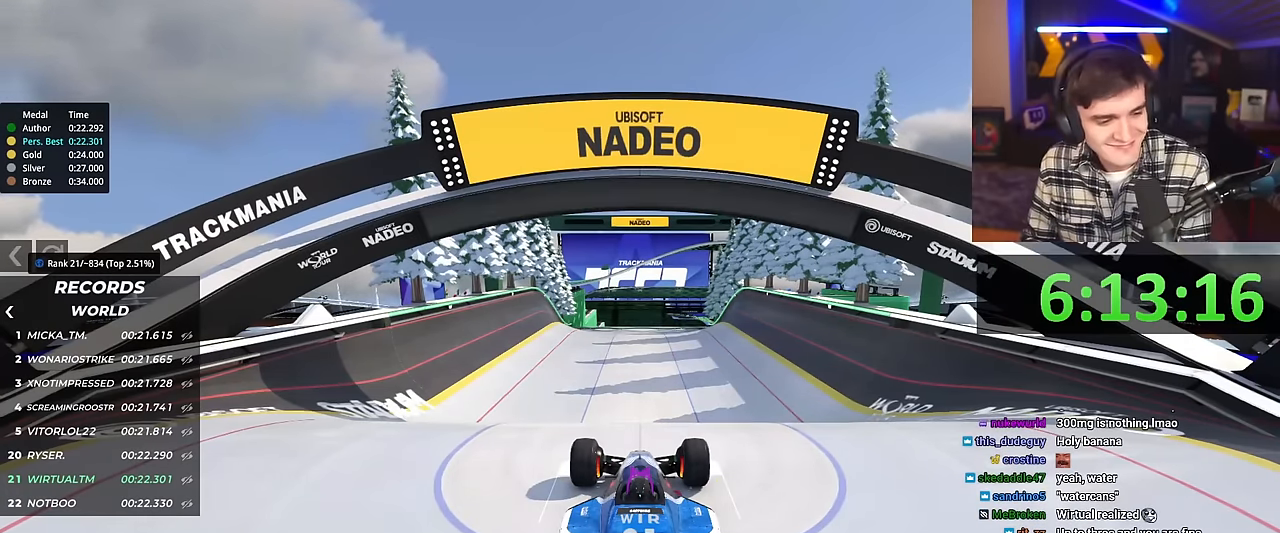
{"keys": ["up"], "events": []}
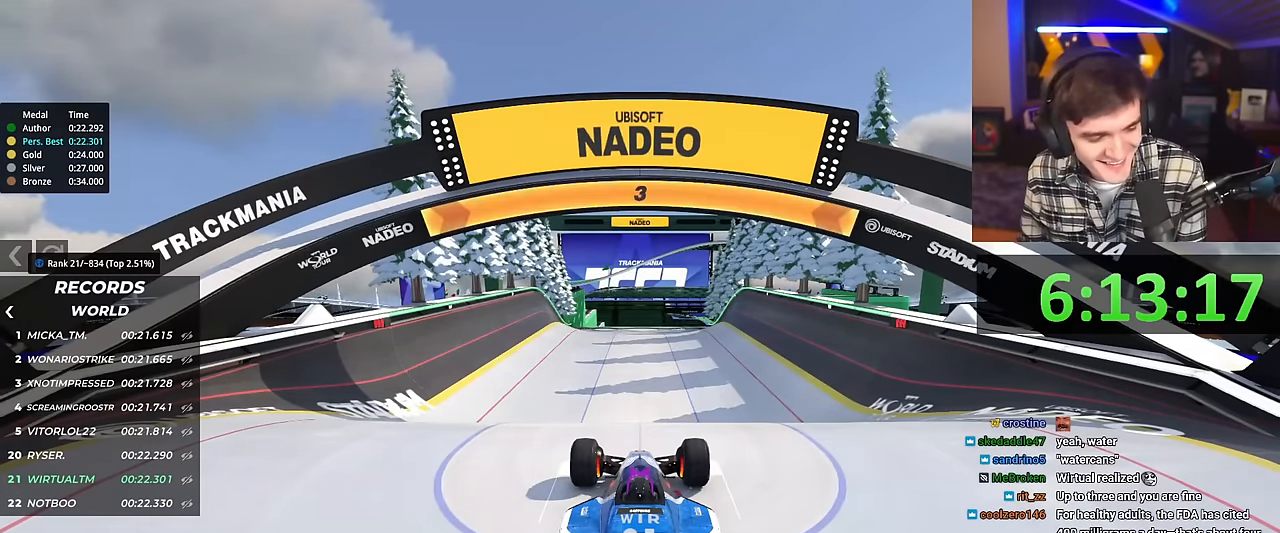
{"keys": ["up"], "events": []}
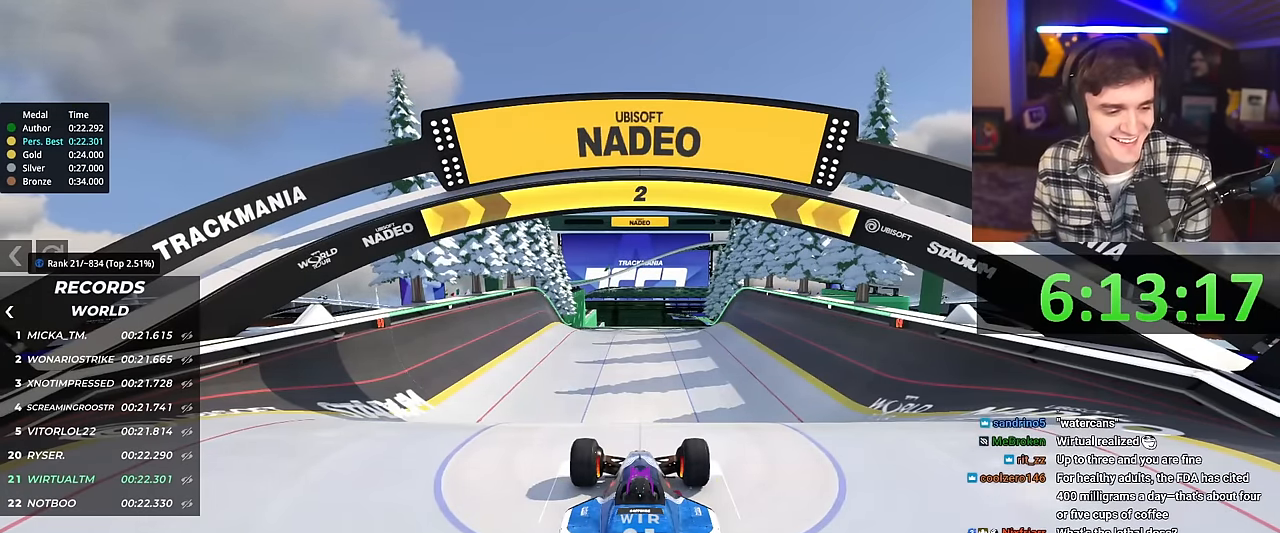
{"keys": ["up"], "events": []}
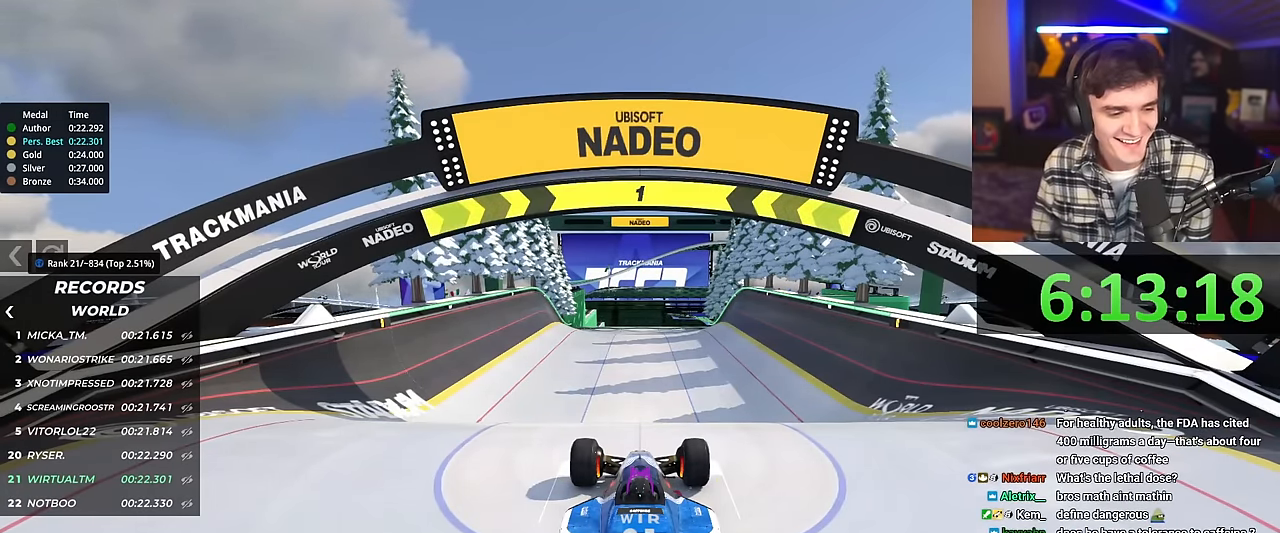
{"keys": ["up"], "events": []}
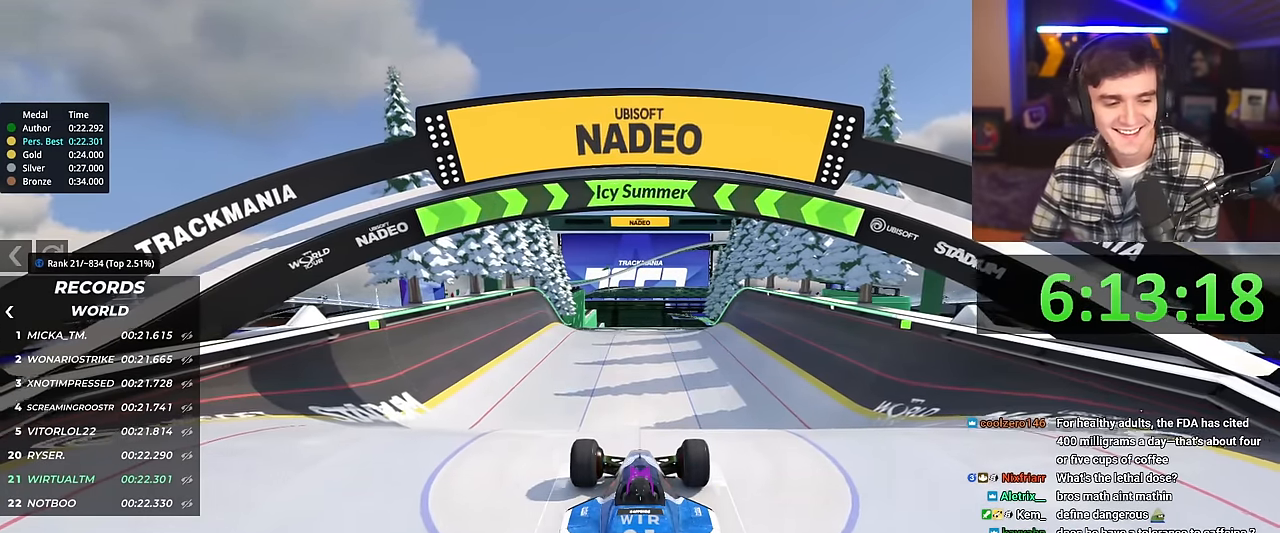
{"keys": ["up"], "events": []}
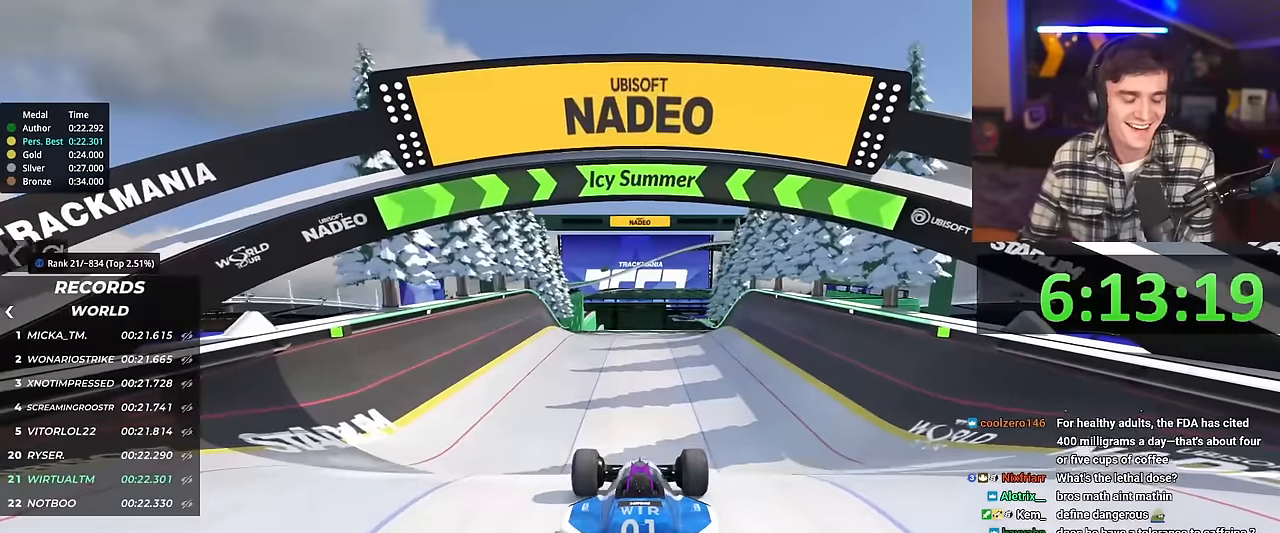
{"keys": ["up"], "events": []}
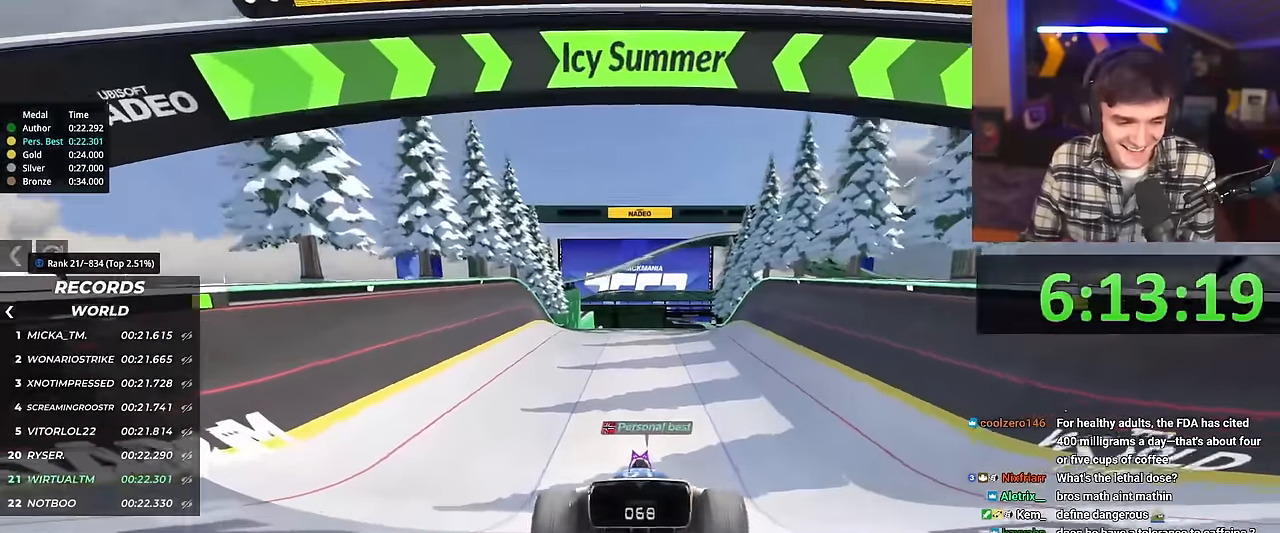
{"keys": ["up"], "events": [[50, "right", "down"], [100, "right", "up"]]}
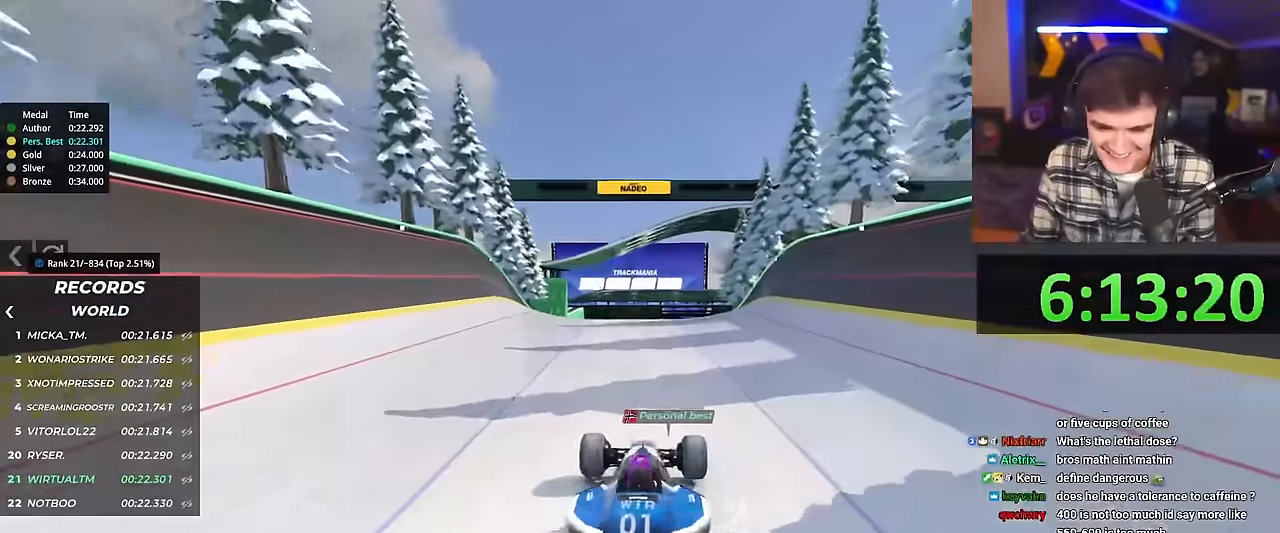
{"keys": ["up"], "events": [[166, "right", "down"], [217, "right", "up"]]}
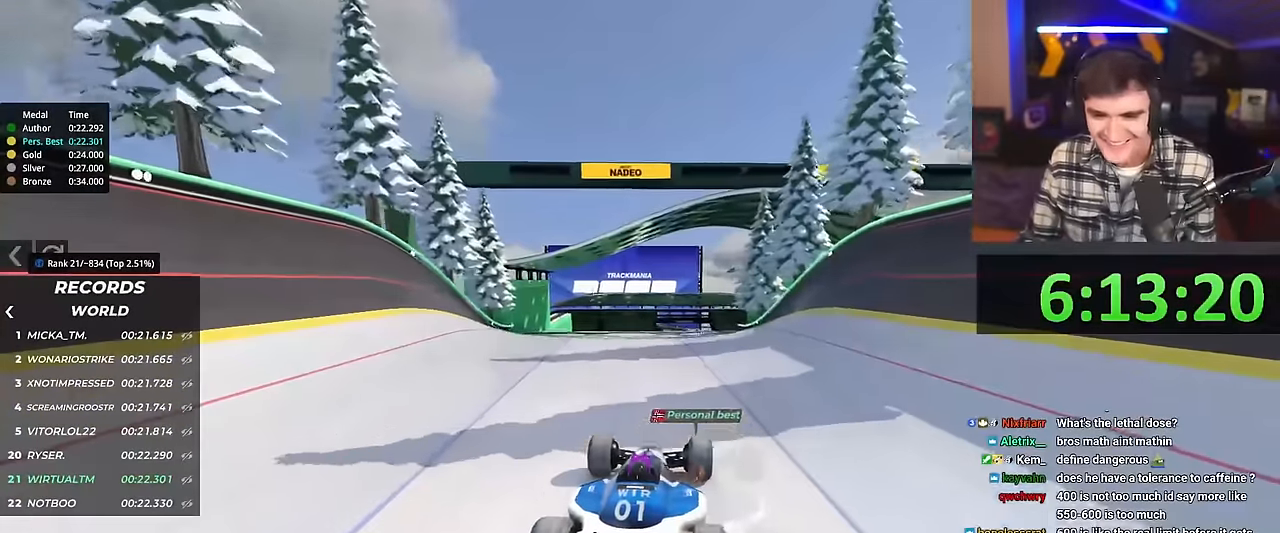
{"keys": ["up"], "events": []}
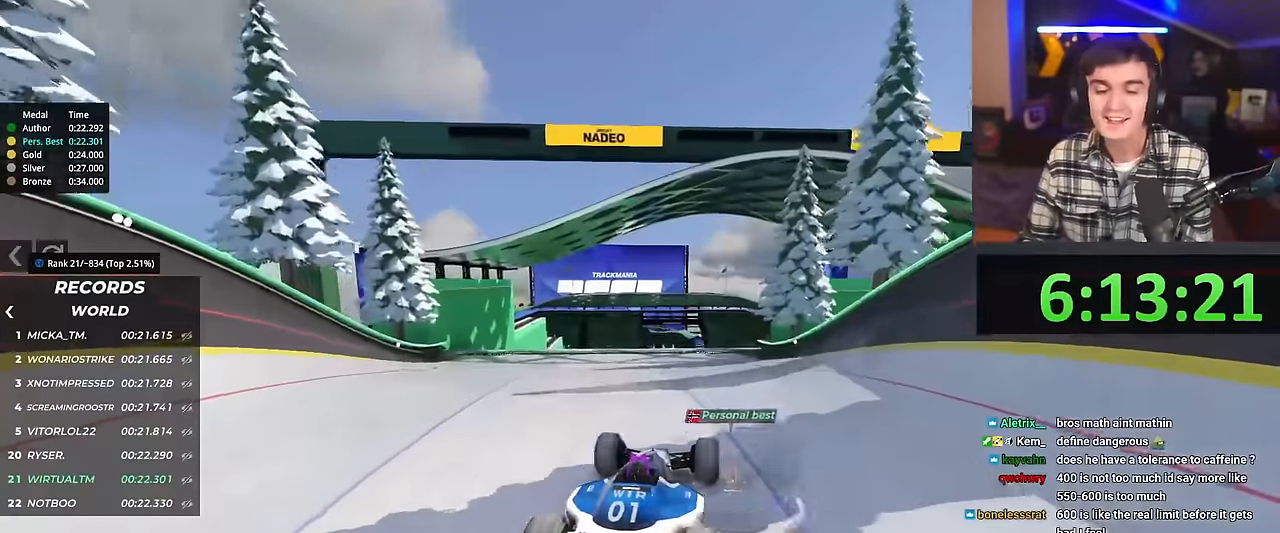
{"keys": ["up"], "events": []}
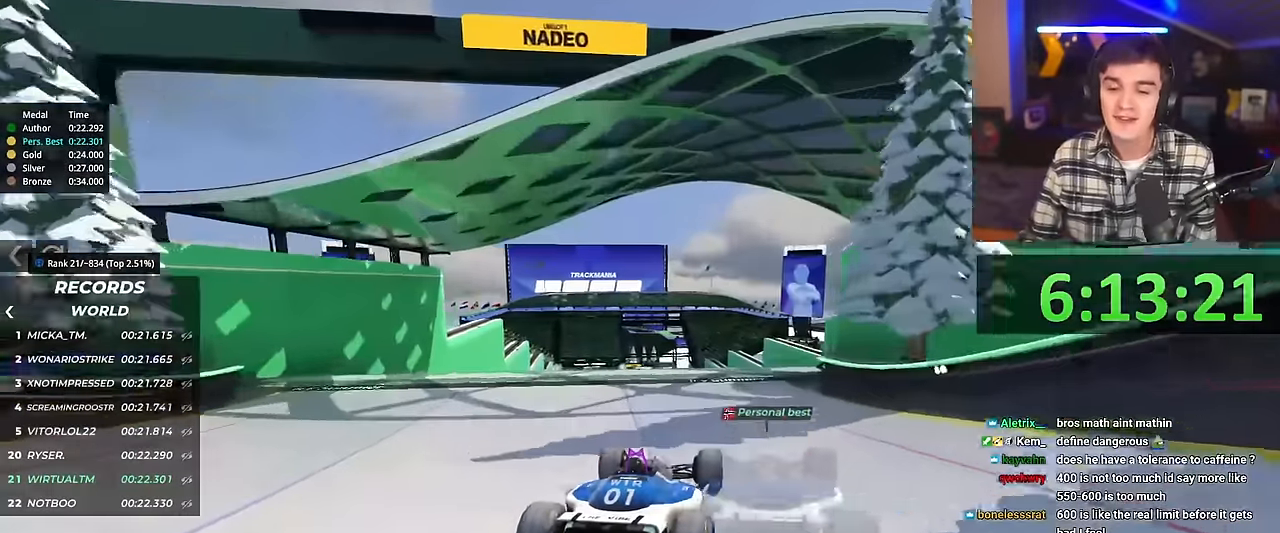
{"keys": ["up"], "events": []}
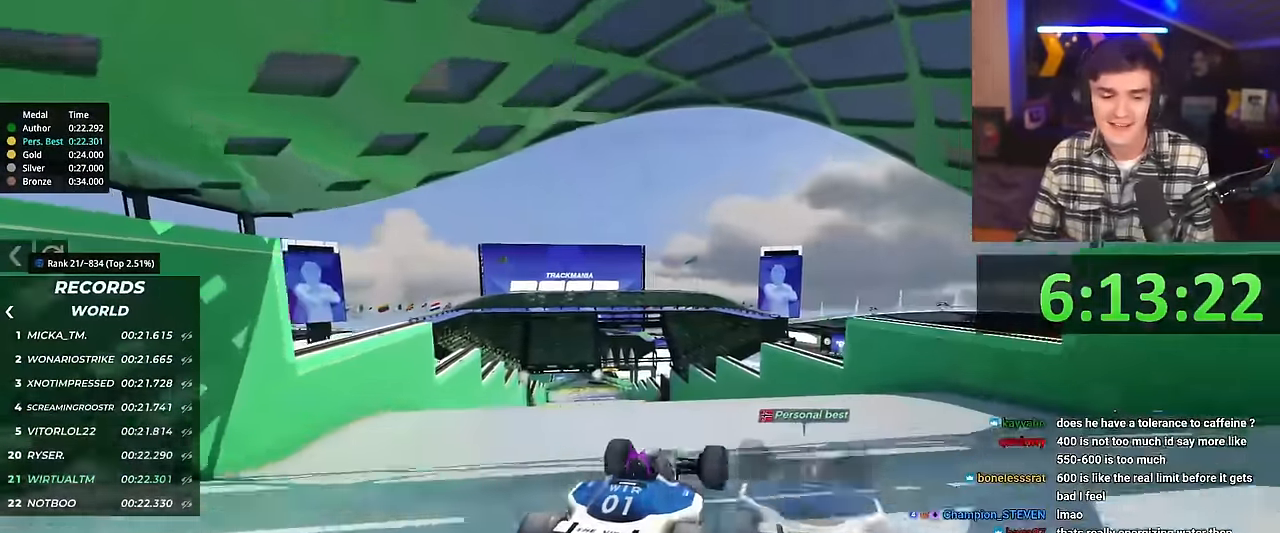
{"keys": ["left", "up"], "events": [[133, "left", "down"], [317, "brake", "down"], [367, "brake", "up"]]}
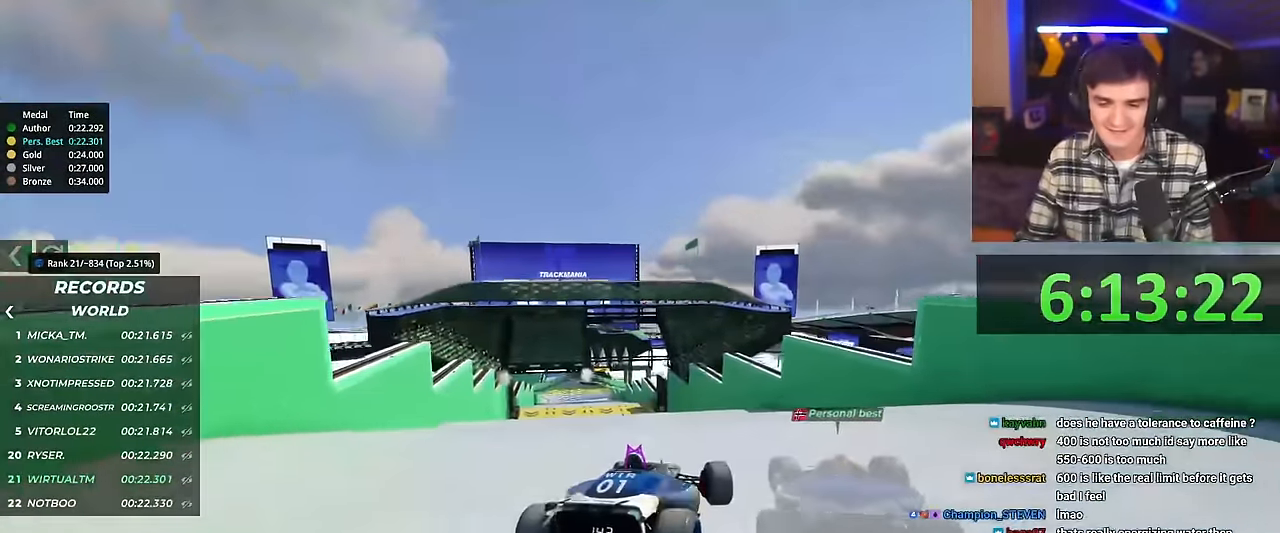
{"keys": [], "events": [[150, "left", "up"], [234, "left", "down"], [417, "up", "up"], [434, "left", "up"]]}
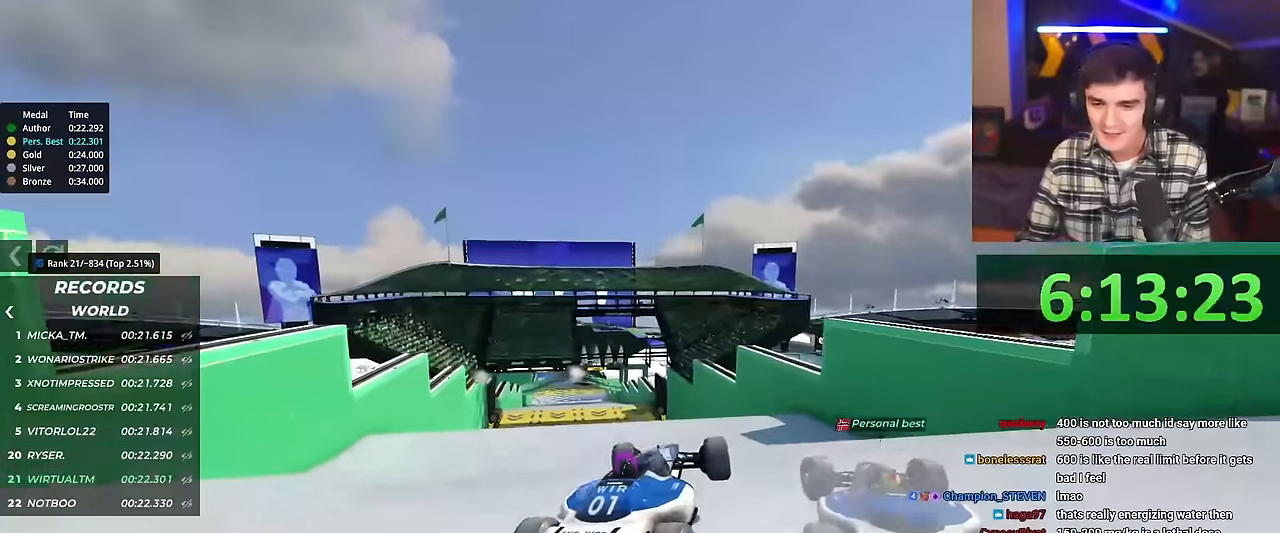
{"keys": ["left", "up"], "events": [[116, "up", "down"], [483, "left", "down"]]}
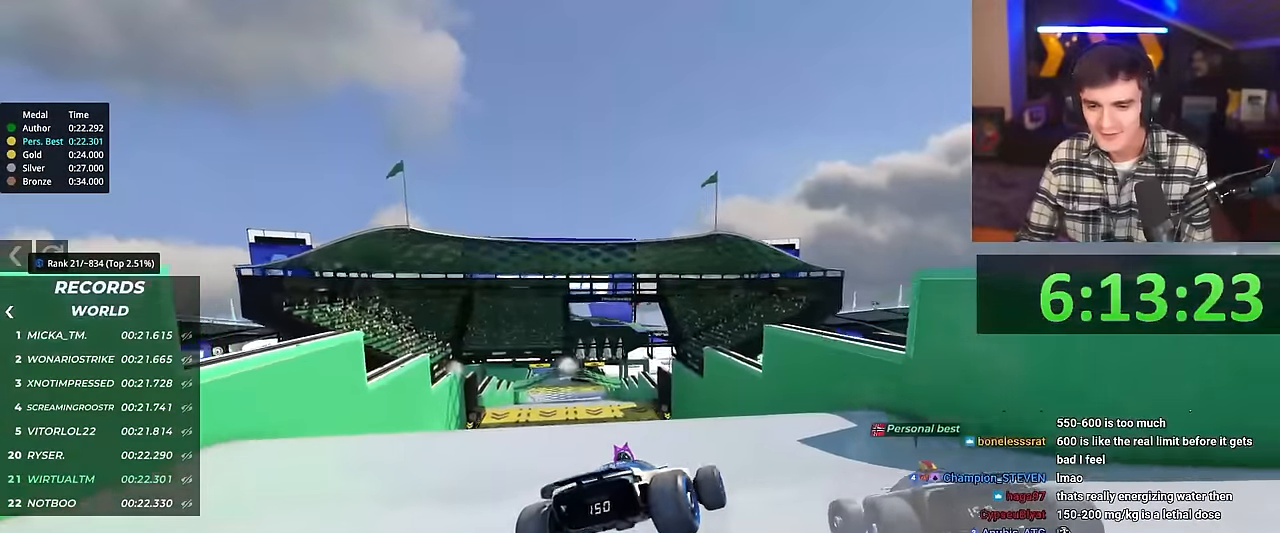
{"keys": ["left"], "events": [[451, "up", "up"]]}
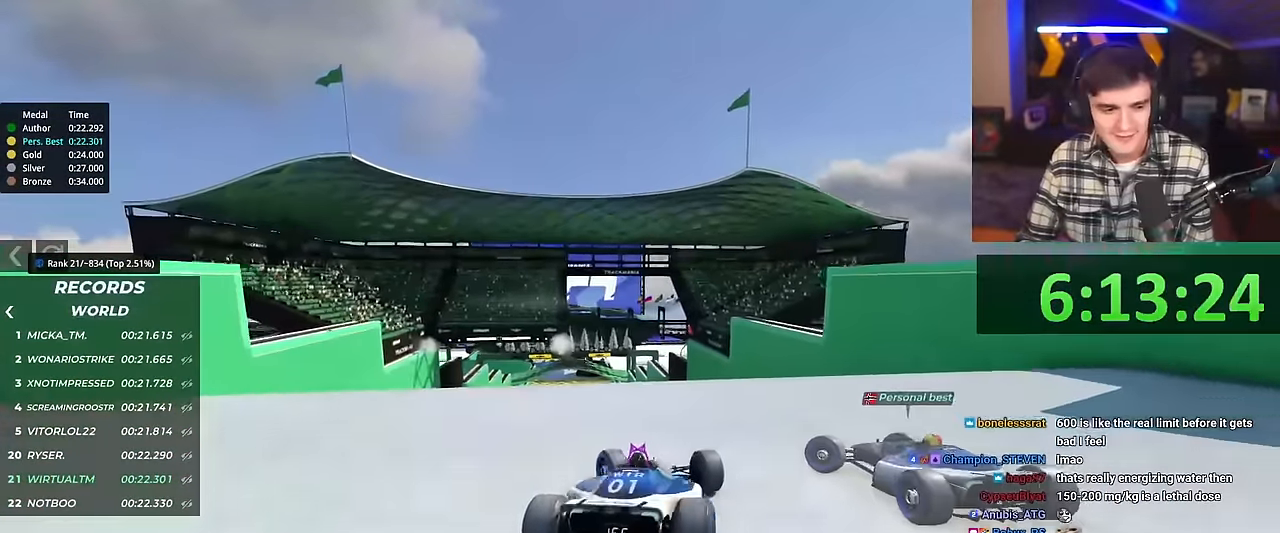
{"keys": ["brake", "up"], "events": [[283, "left", "up"], [383, "up", "down"], [467, "brake", "down"]]}
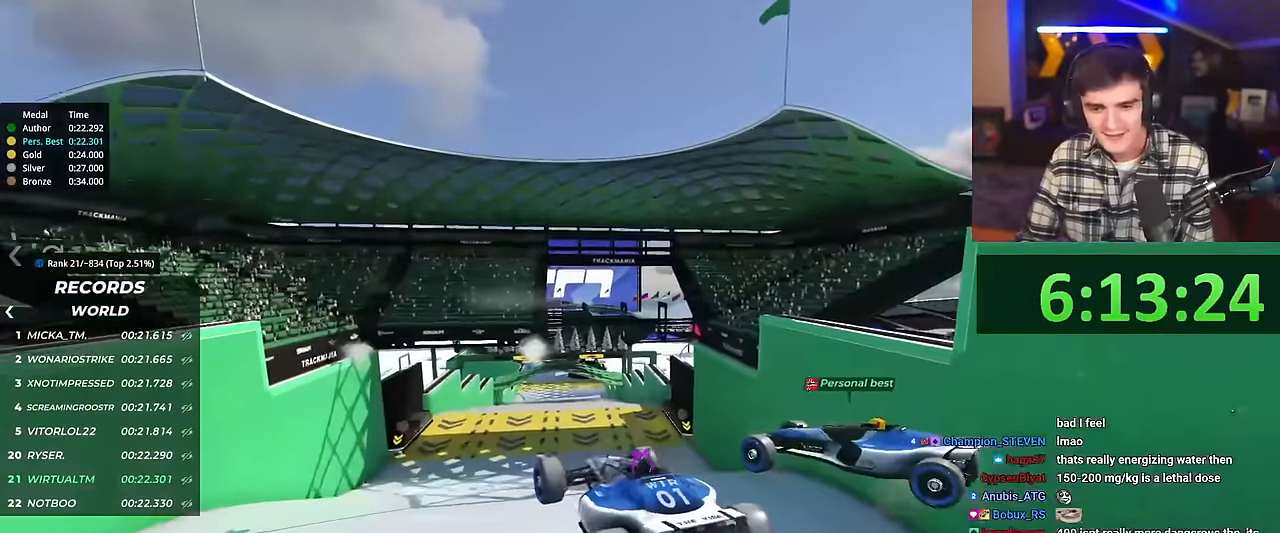
{"keys": ["right", "up"], "events": [[67, "brake", "up"], [350, "right", "down"]]}
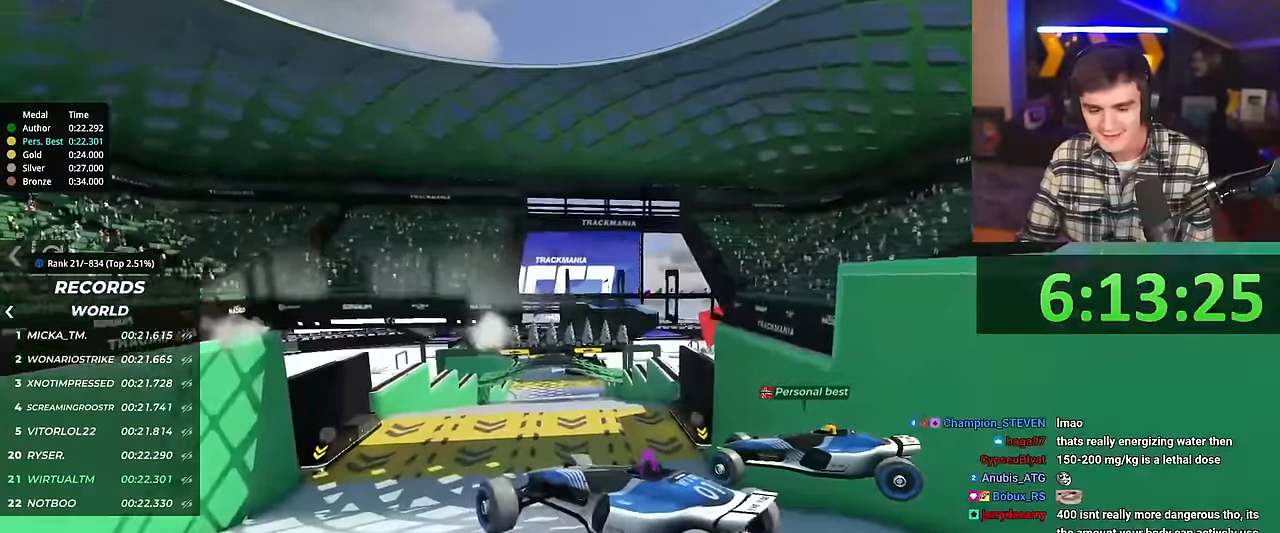
{"keys": ["right", "up"], "events": []}
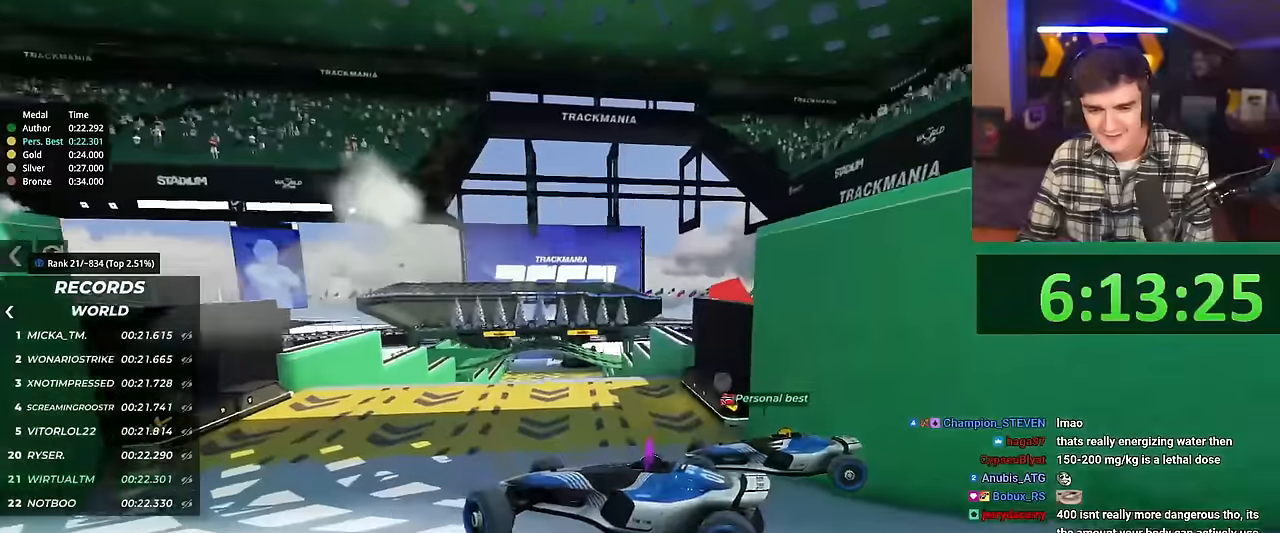
{"keys": ["right", "up"], "events": []}
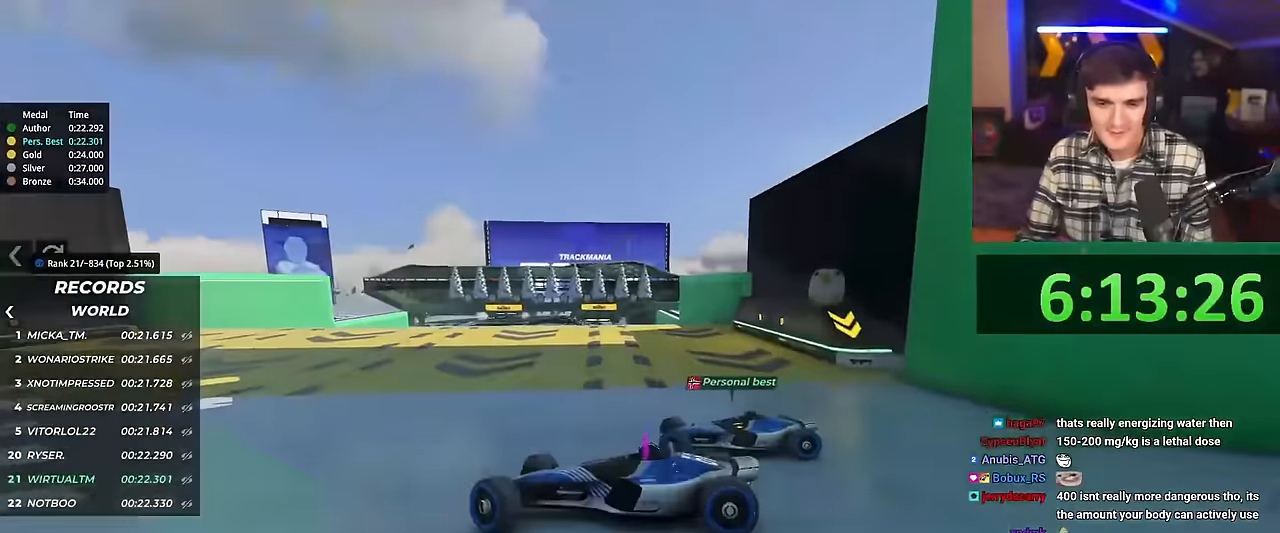
{"keys": ["right", "up"], "events": []}
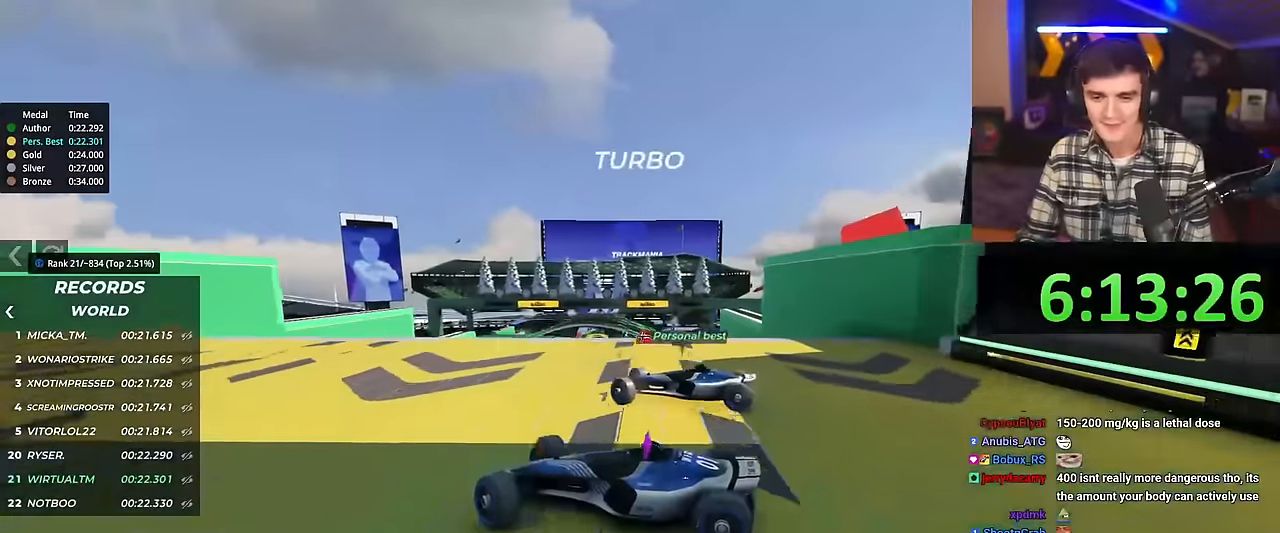
{"keys": ["right", "up"], "events": []}
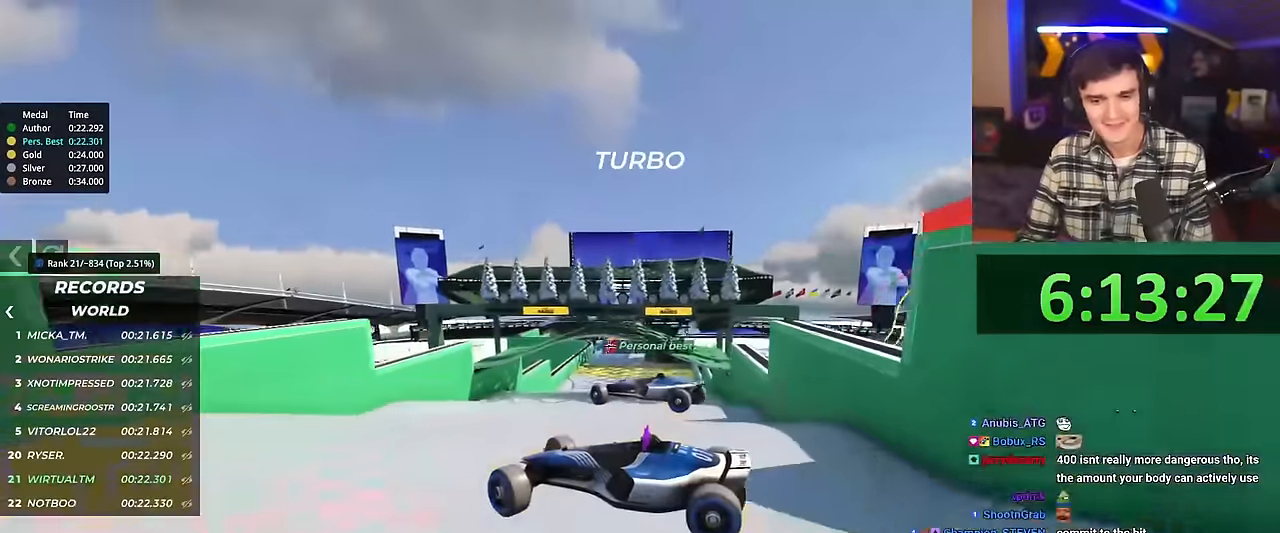
{"keys": ["right", "up"], "events": []}
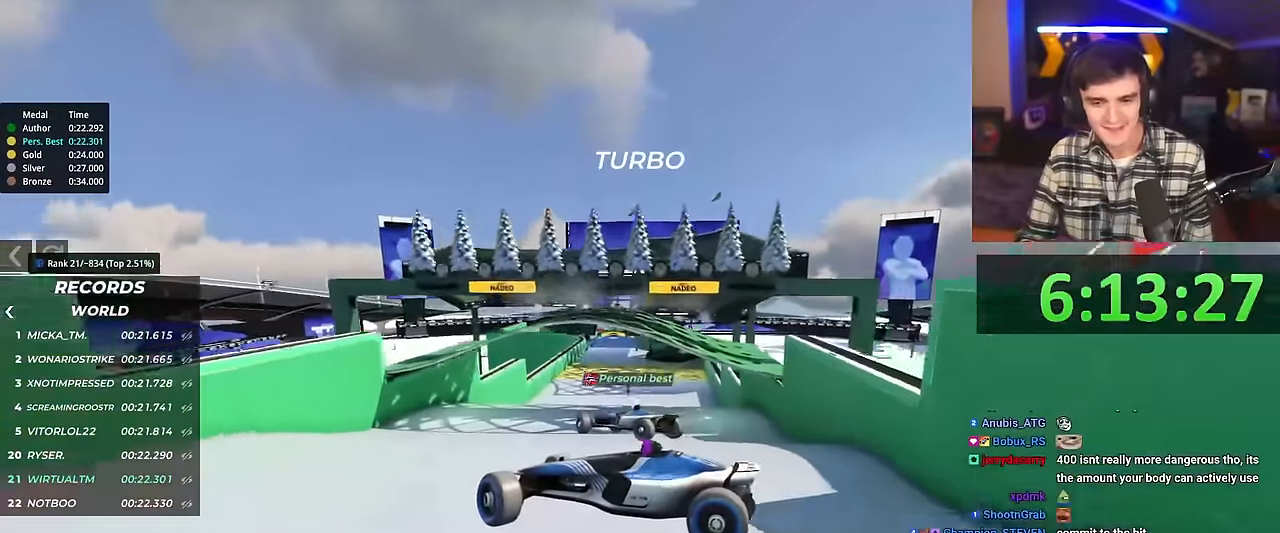
{"keys": ["right", "up"], "events": []}
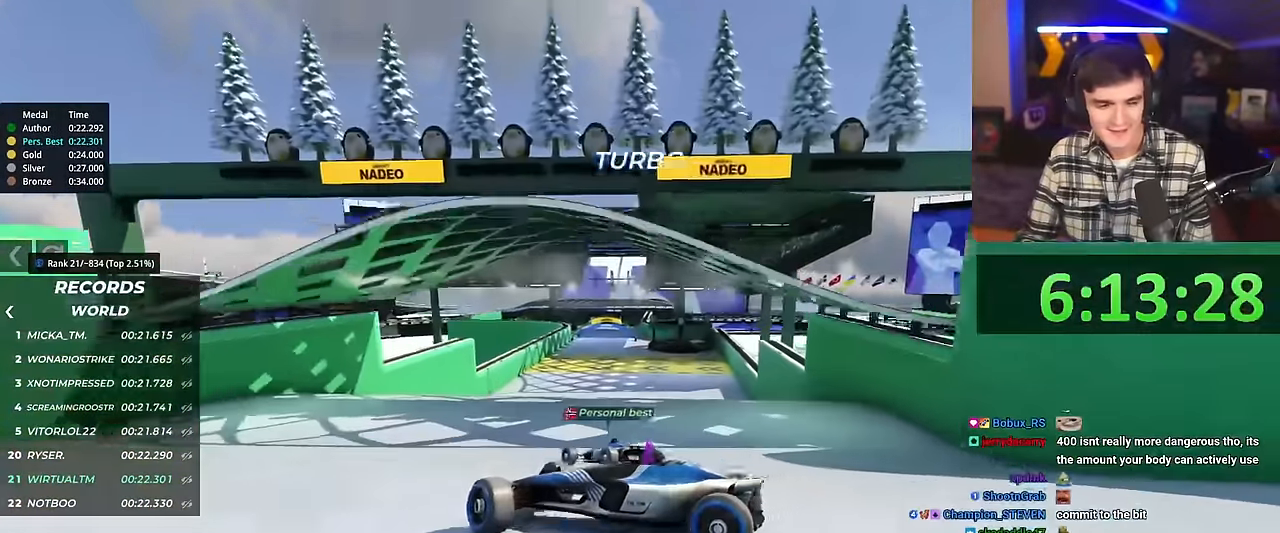
{"keys": ["up"], "events": [[501, "right", "up"]]}
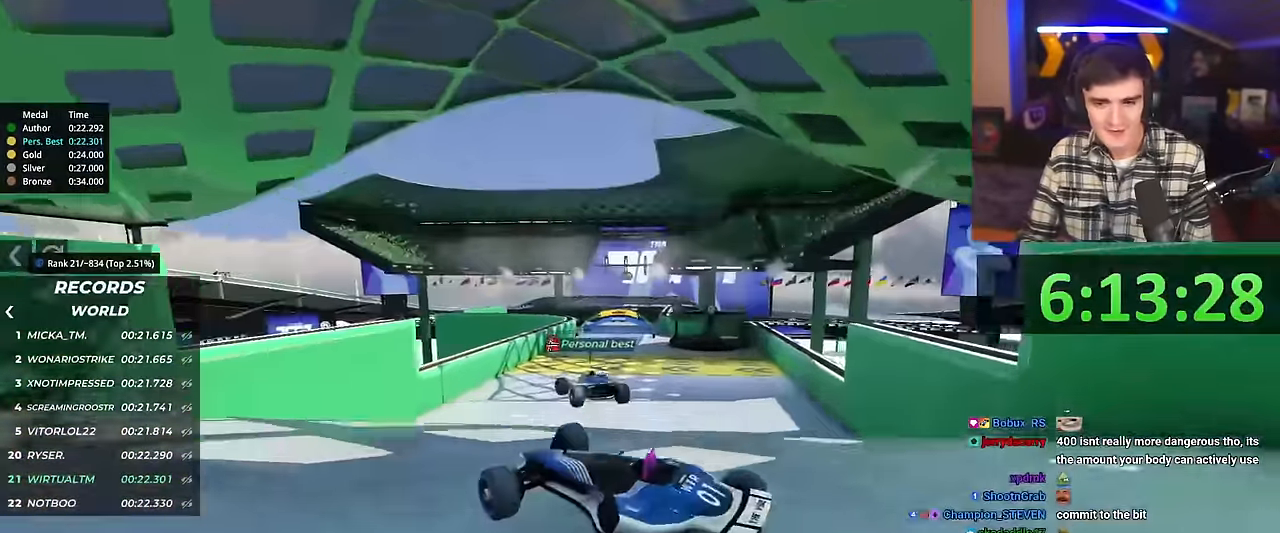
{"keys": ["right", "up"], "events": [[100, "left", "down"], [233, "left", "up"], [333, "right", "down"]]}
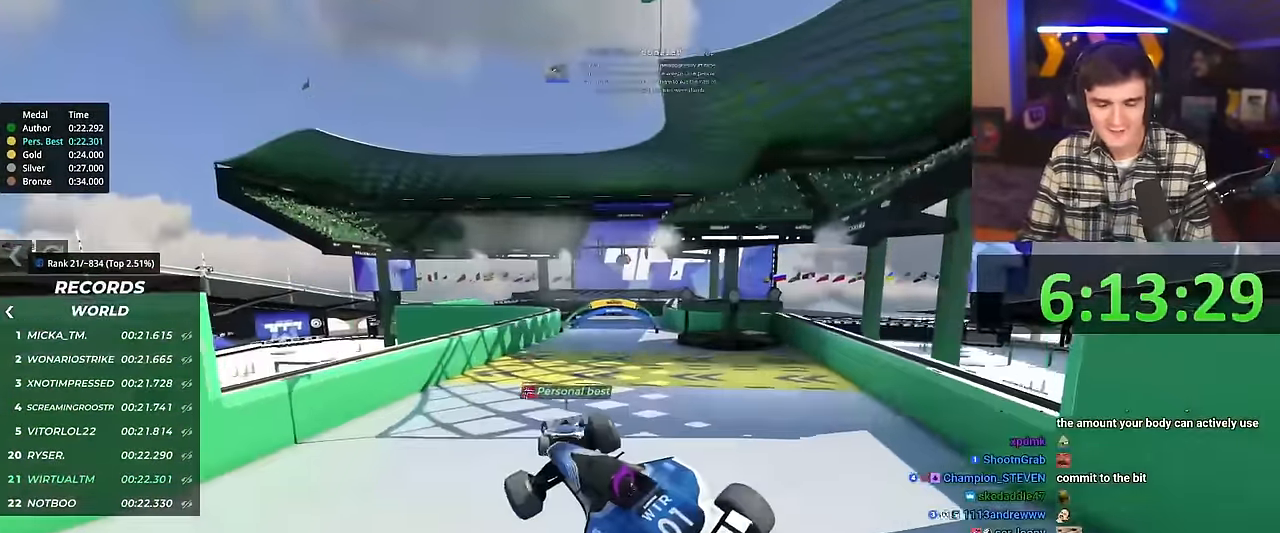
{"keys": ["right", "up"], "events": []}
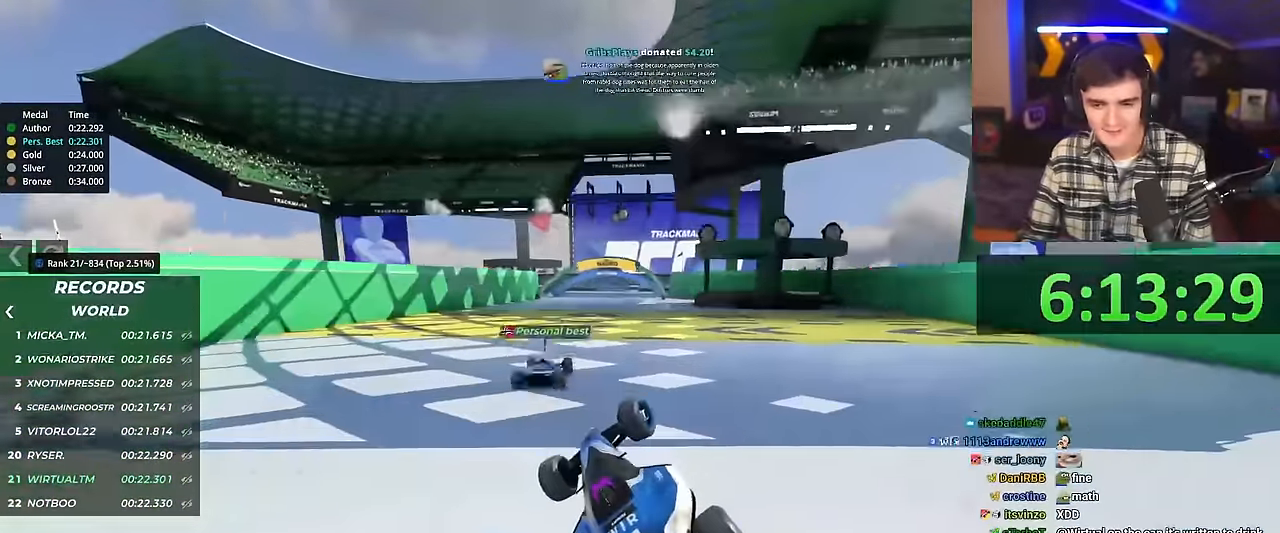
{"keys": ["right", "up"], "events": [[83, "right", "up"], [183, "left", "down"], [500, "left", "up"], [500, "right", "down"]]}
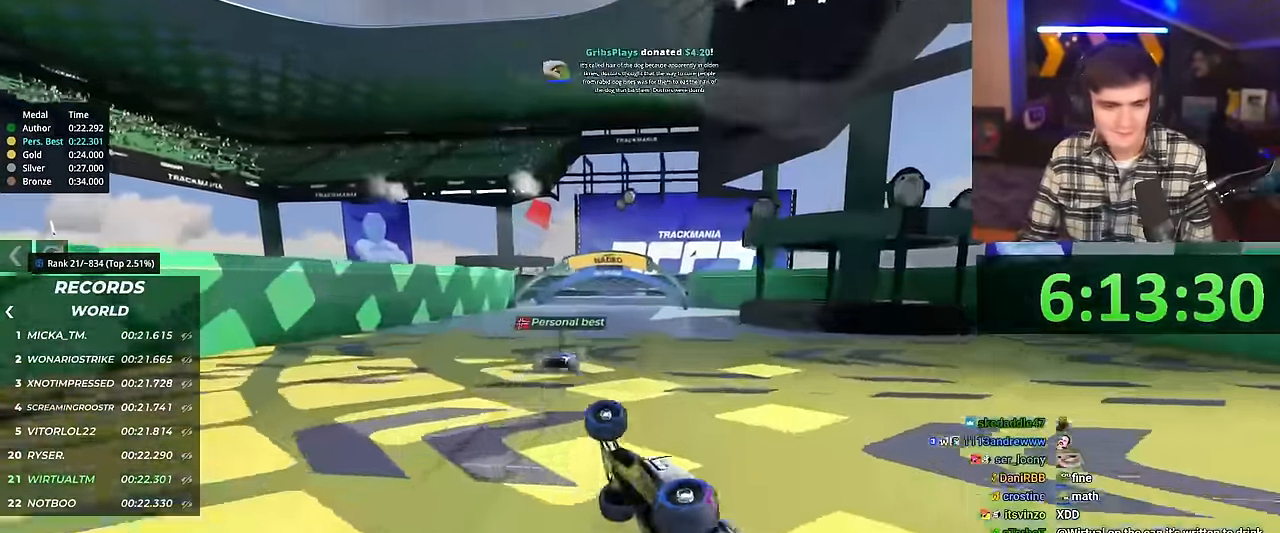
{"keys": ["right", "up"], "events": [[100, "right", "up"], [284, "right", "down"]]}
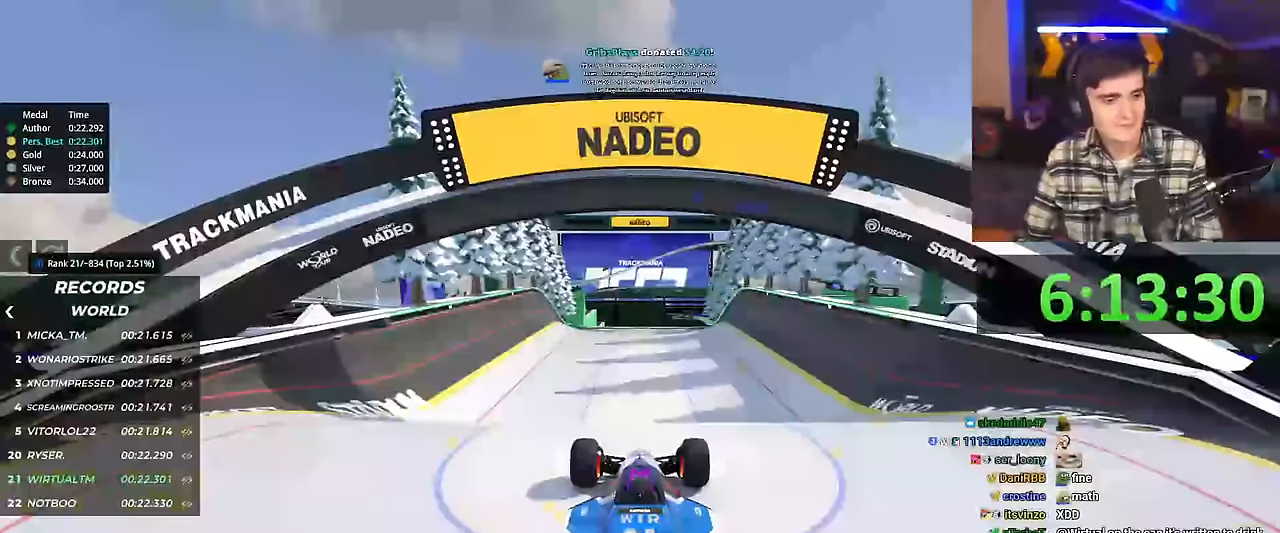
{"keys": ["right", "up"], "events": []}